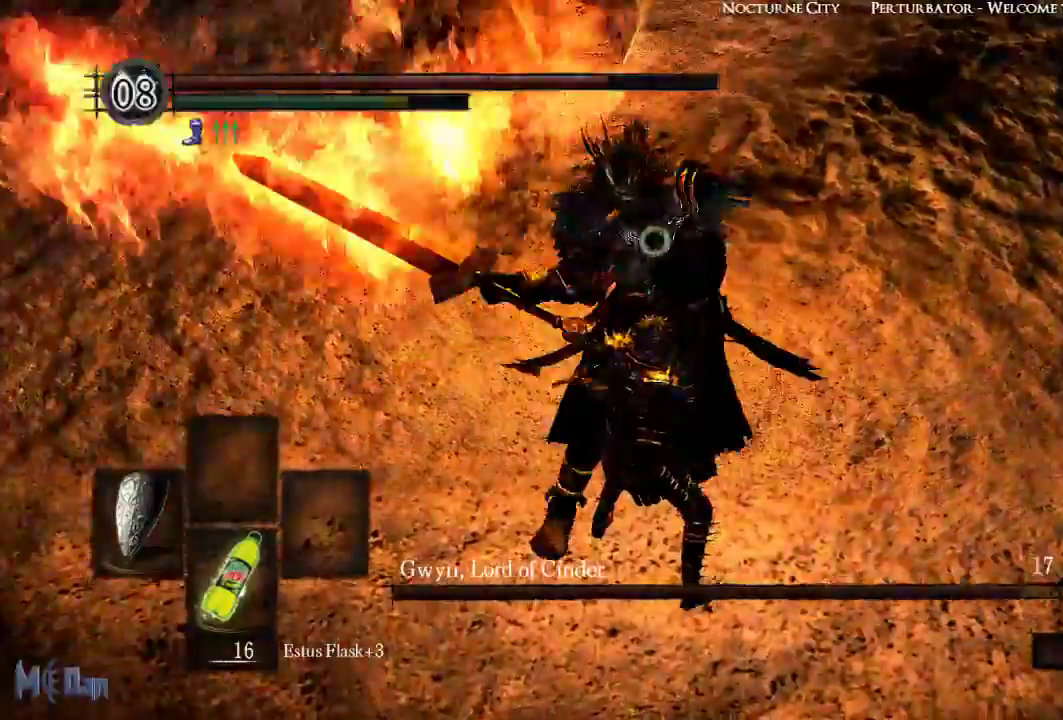
Gameplay with a controller (Xbox layout); each line is a JSON object with the inputs held at the frame after it. "events" lists button and stick changes between this image and that frame as [ms after this image, input, new state], when the widget could be followed in between. Not read: L3.
{"buttons": [], "left_stick": "center", "right_stick": "center"}
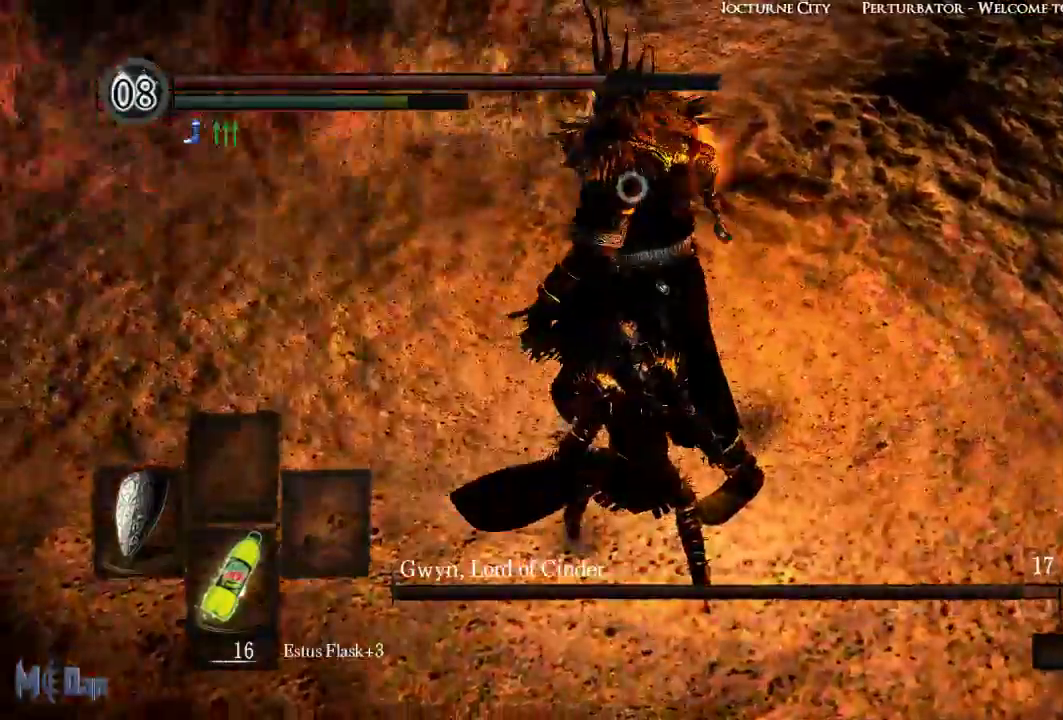
{"buttons": ["B"], "left_stick": "up", "right_stick": "center", "events": [[300, "left_stick", "up"], [450, "B", "down"]]}
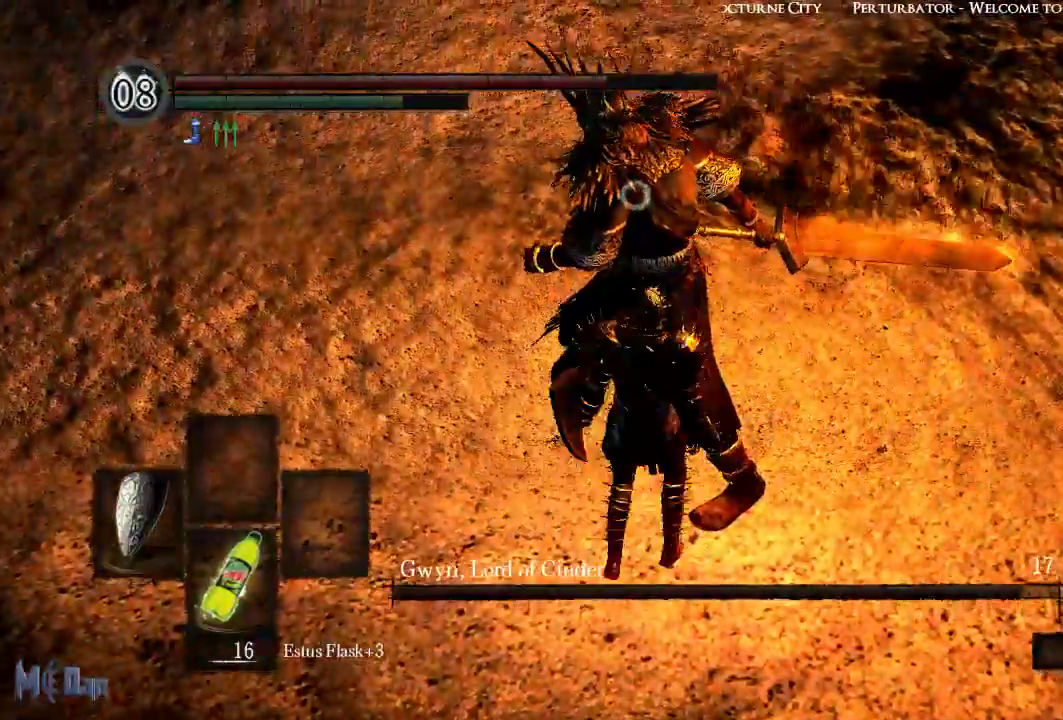
{"buttons": [], "left_stick": "right", "right_stick": "center", "events": [[67, "B", "up"], [167, "left_stick", "center"], [433, "left_stick", "right"]]}
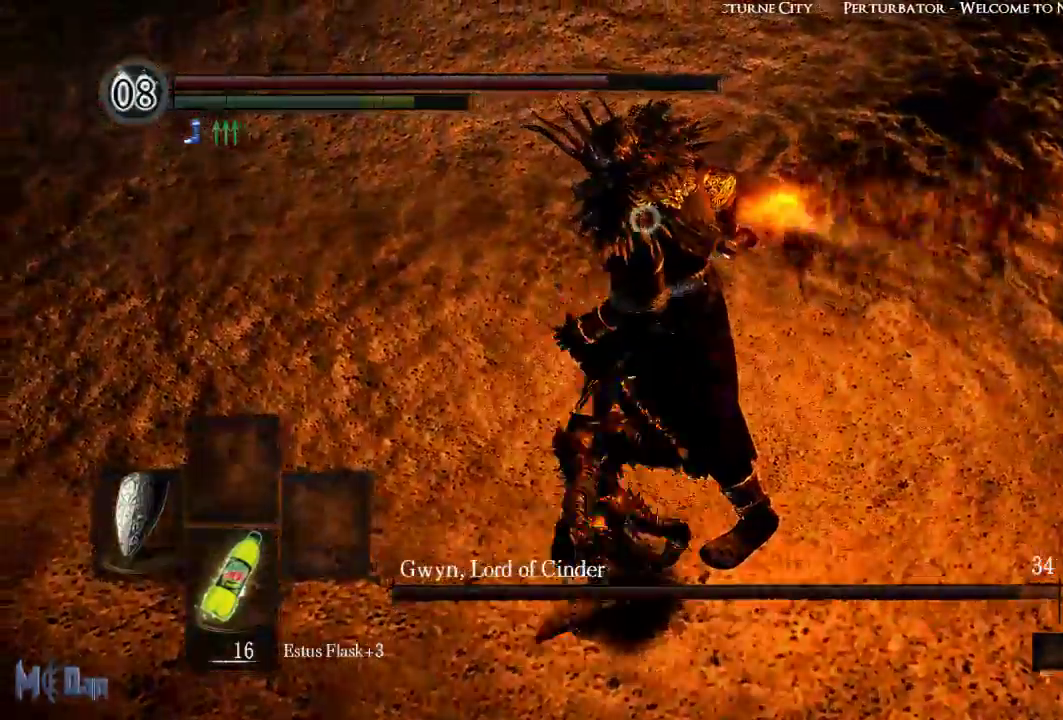
{"buttons": [], "left_stick": "right", "right_stick": "center", "events": []}
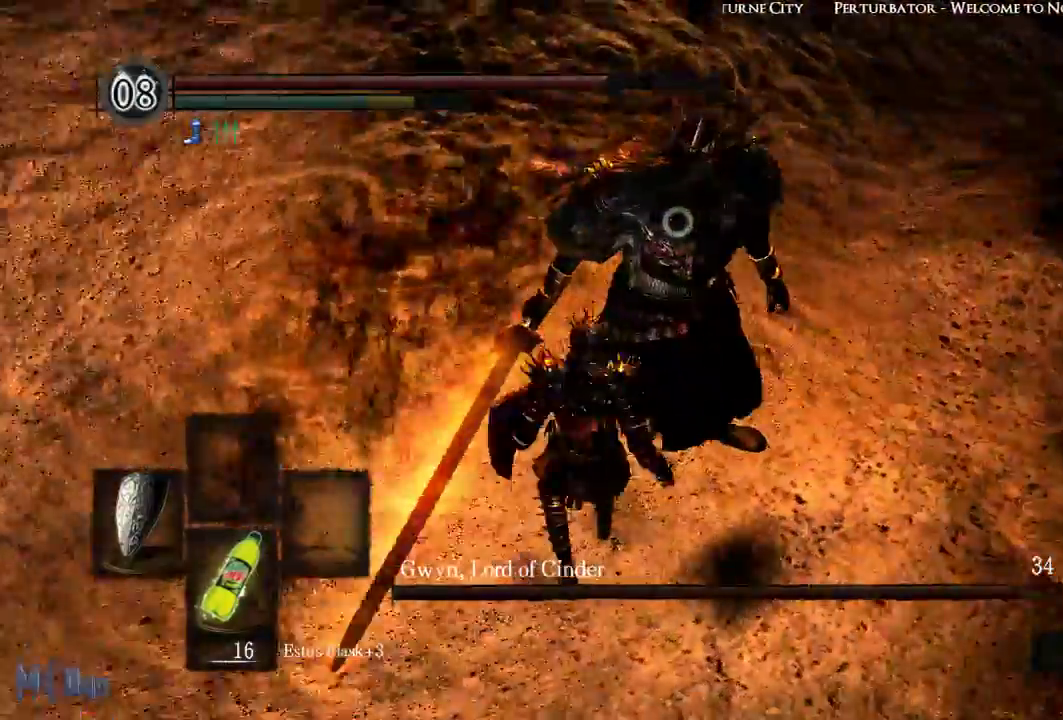
{"buttons": [], "left_stick": "up", "right_stick": "center", "events": [[67, "left_stick", "up-right"], [267, "left_stick", "up"]]}
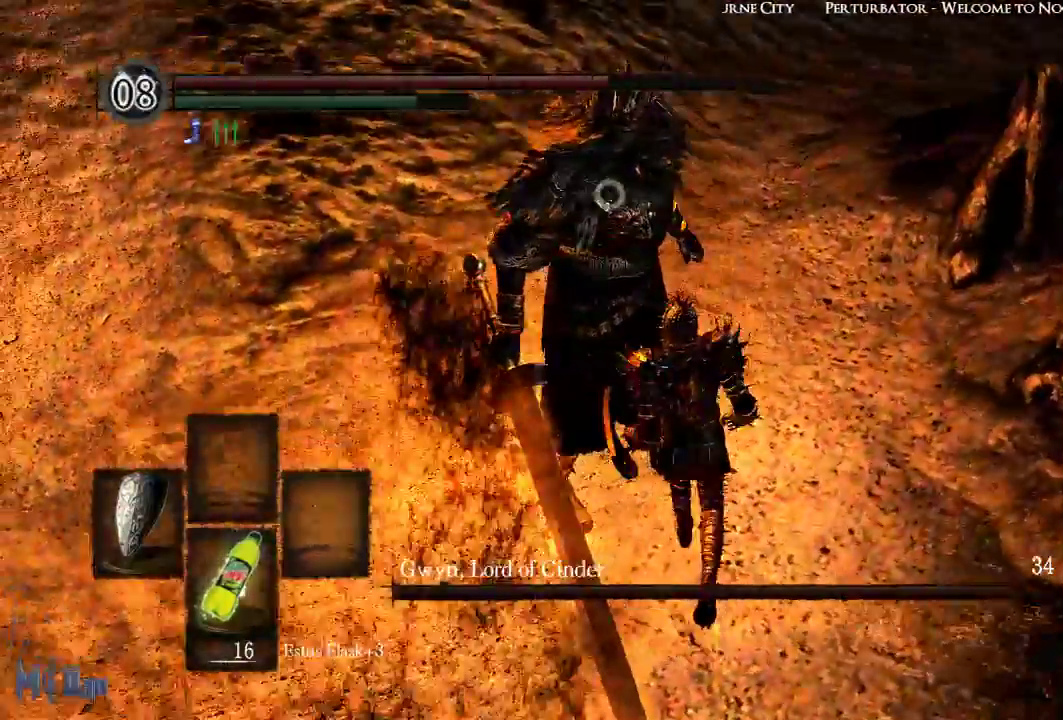
{"buttons": ["L1"], "left_stick": "center", "right_stick": "center", "events": [[33, "left_stick", "center"], [433, "L1", "down"]]}
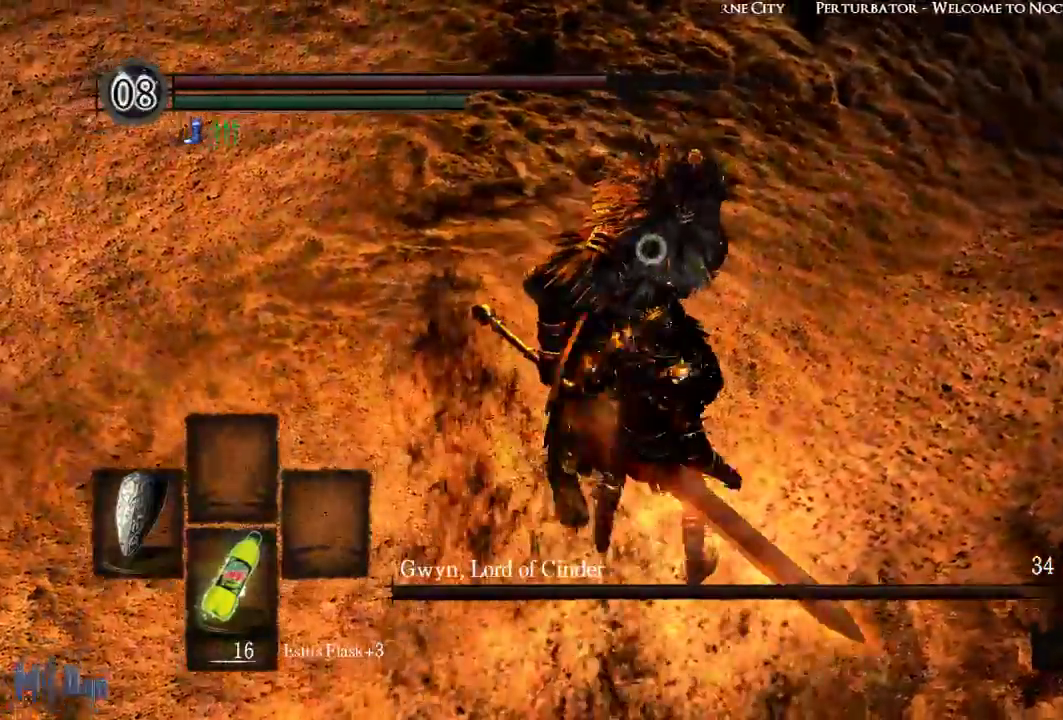
{"buttons": ["L1"], "left_stick": "center", "right_stick": "center", "events": []}
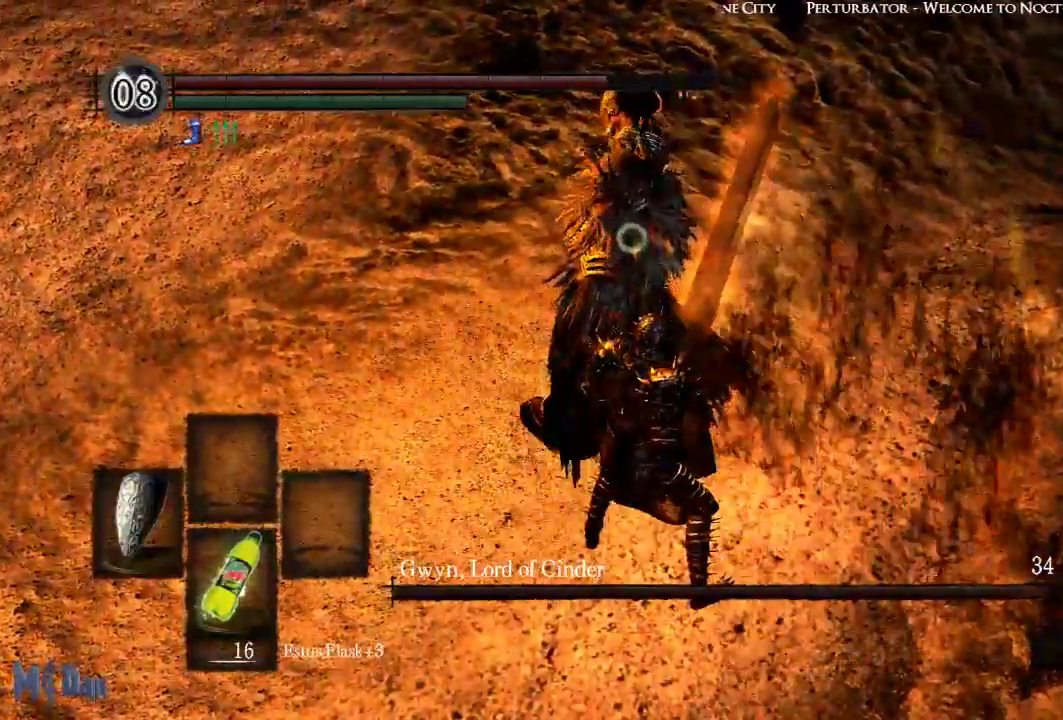
{"buttons": [], "left_stick": "center", "right_stick": "center", "events": [[167, "left_stick", "up"], [183, "B", "down"], [283, "B", "up"], [383, "L1", "up"], [400, "left_stick", "center"]]}
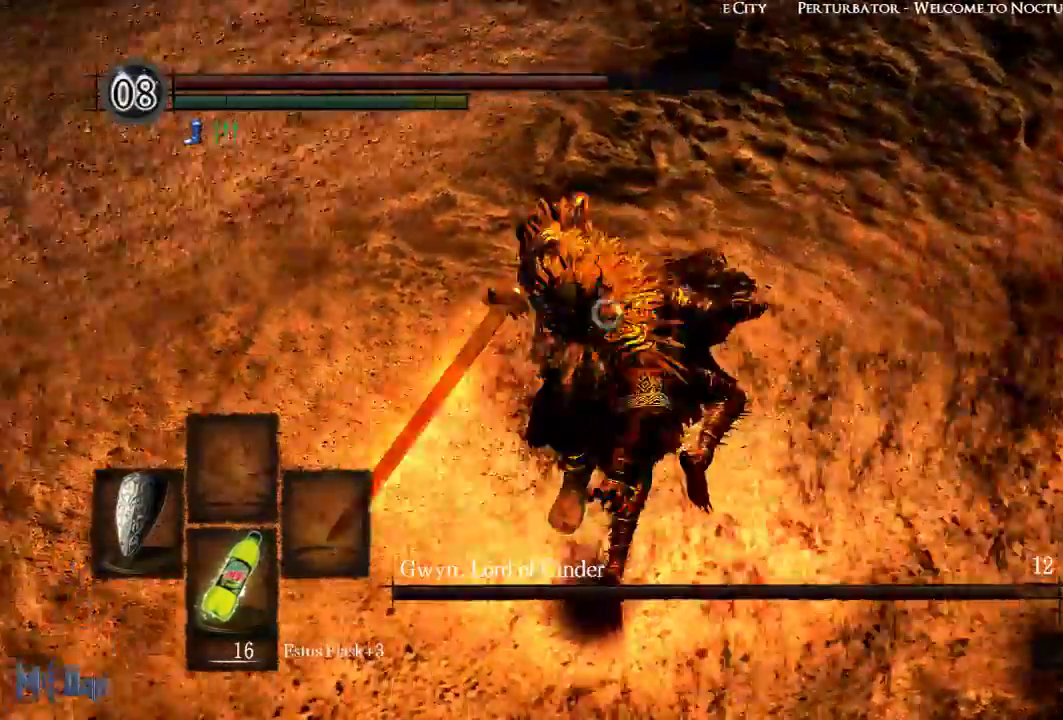
{"buttons": [], "left_stick": "center", "right_stick": "center", "events": []}
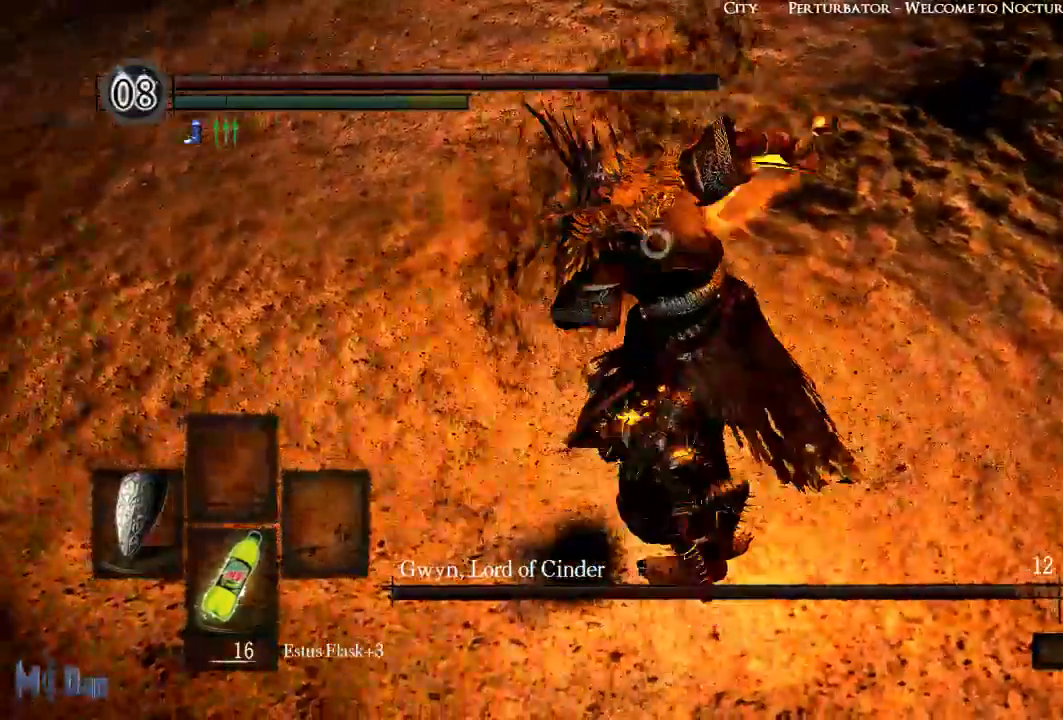
{"buttons": ["R1"], "left_stick": "center", "right_stick": "center", "events": [[317, "R1", "down"]]}
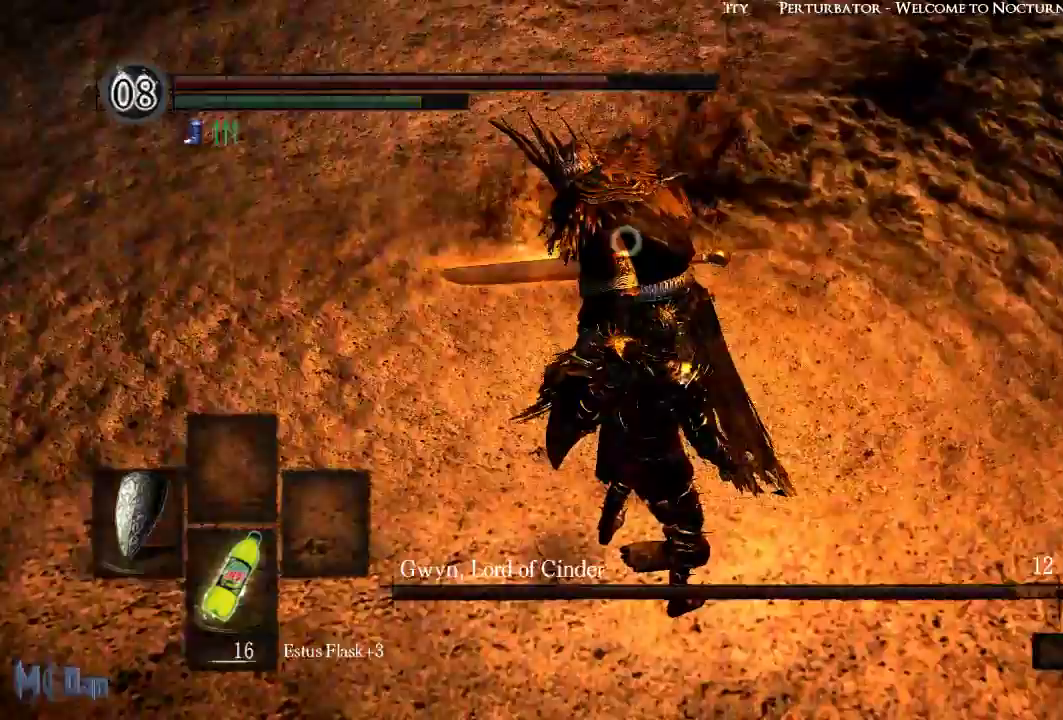
{"buttons": [], "left_stick": "center", "right_stick": "center", "events": [[133, "R1", "up"], [167, "left_stick", "up"], [200, "R1", "down"], [250, "R1", "up"], [283, "left_stick", "center"]]}
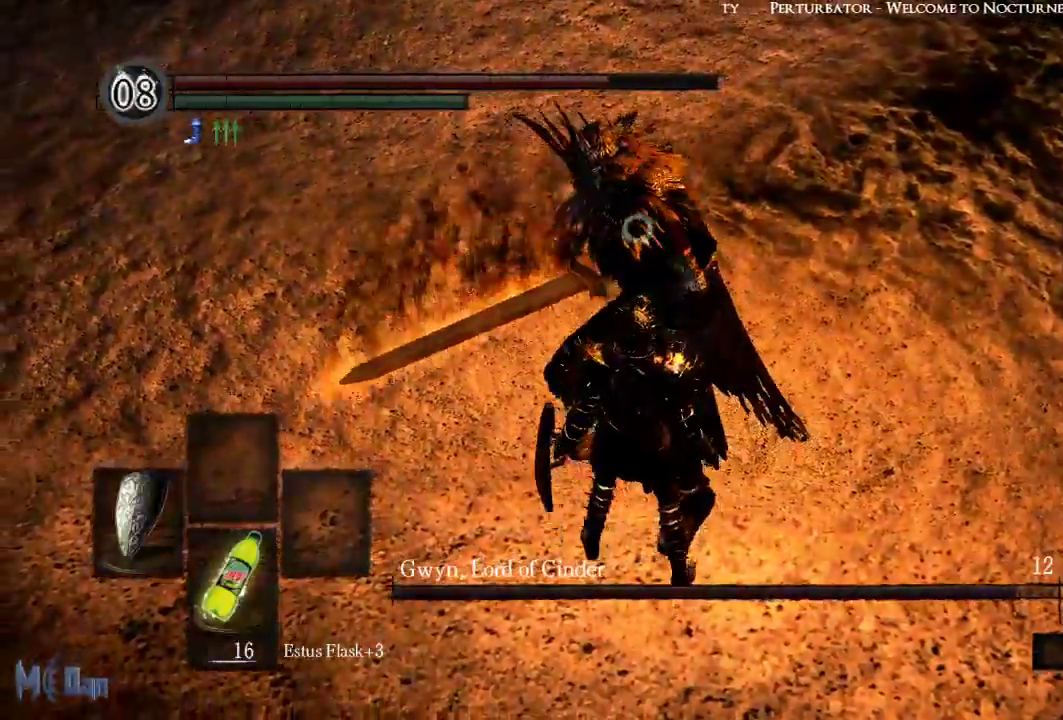
{"buttons": ["L1"], "left_stick": "center", "right_stick": "center", "events": [[350, "R1", "down"], [417, "R1", "up"], [450, "L1", "down"]]}
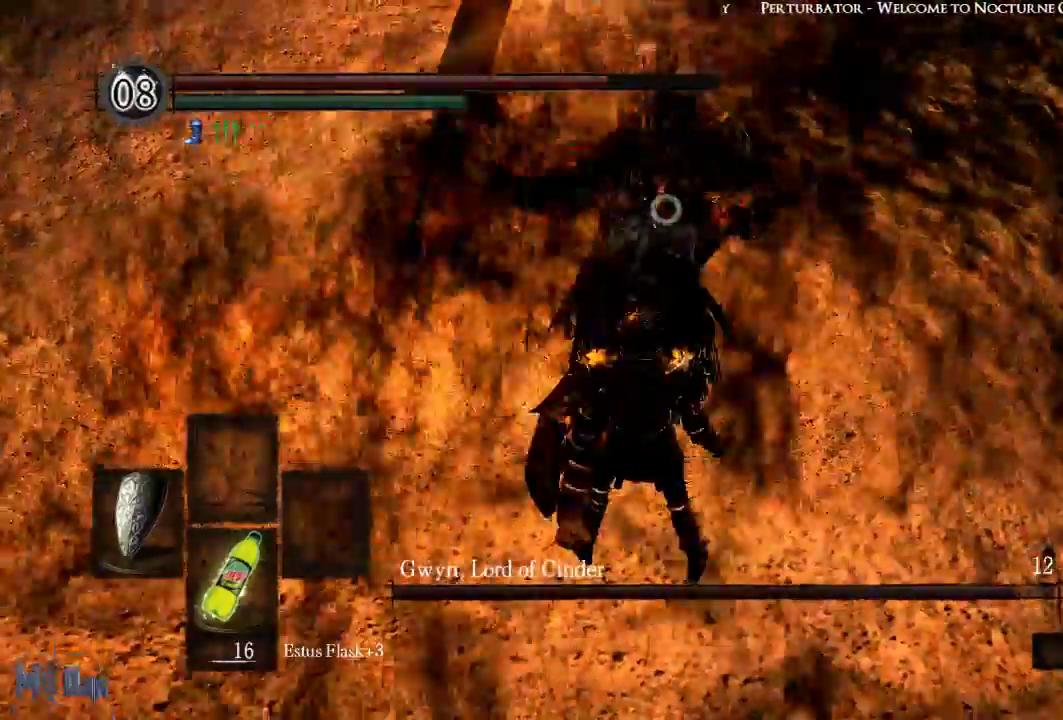
{"buttons": ["L1"], "left_stick": "center", "right_stick": "center", "events": []}
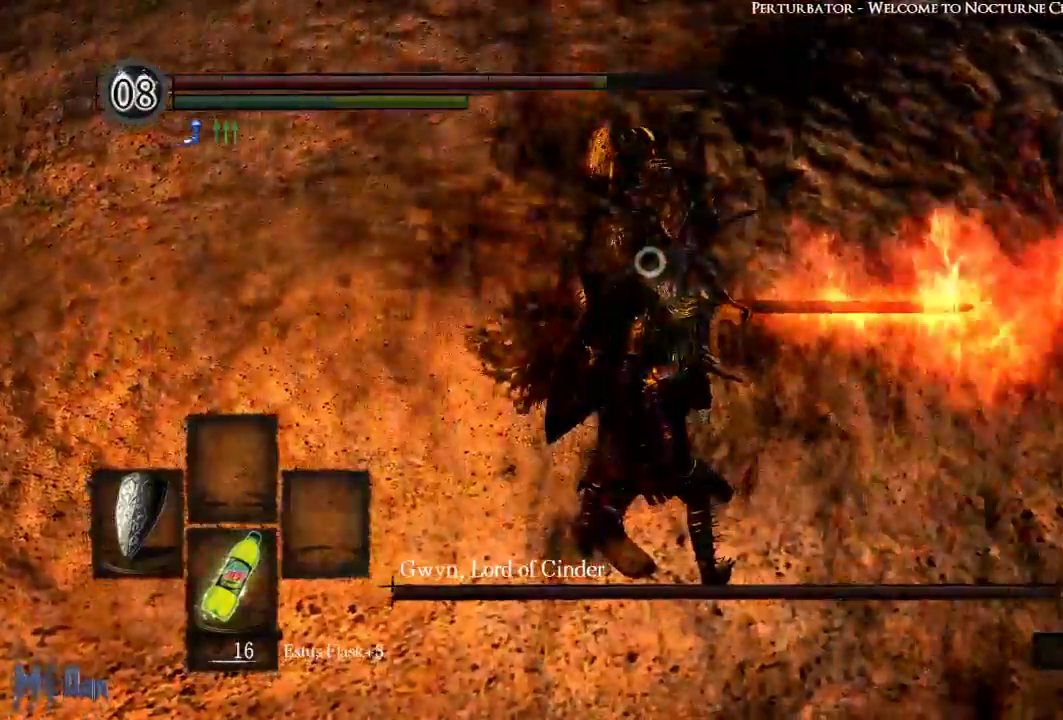
{"buttons": ["L1"], "left_stick": "center", "right_stick": "center", "events": []}
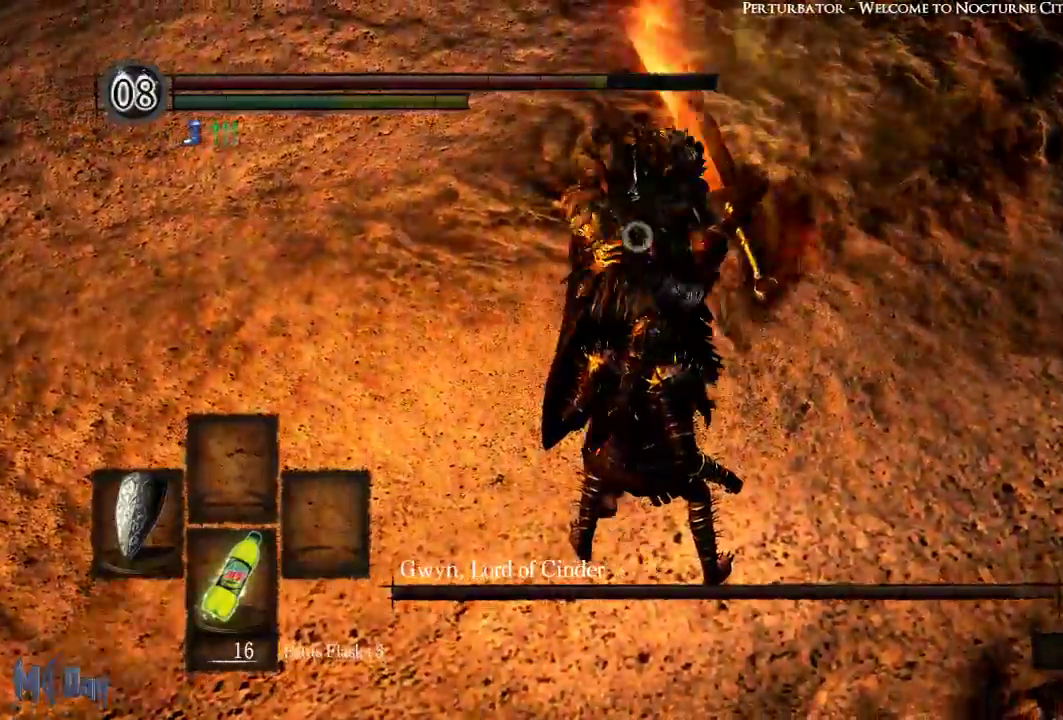
{"buttons": [], "left_stick": "center", "right_stick": "center", "events": [[83, "L2", "down"], [183, "L2", "up"], [467, "L1", "up"]]}
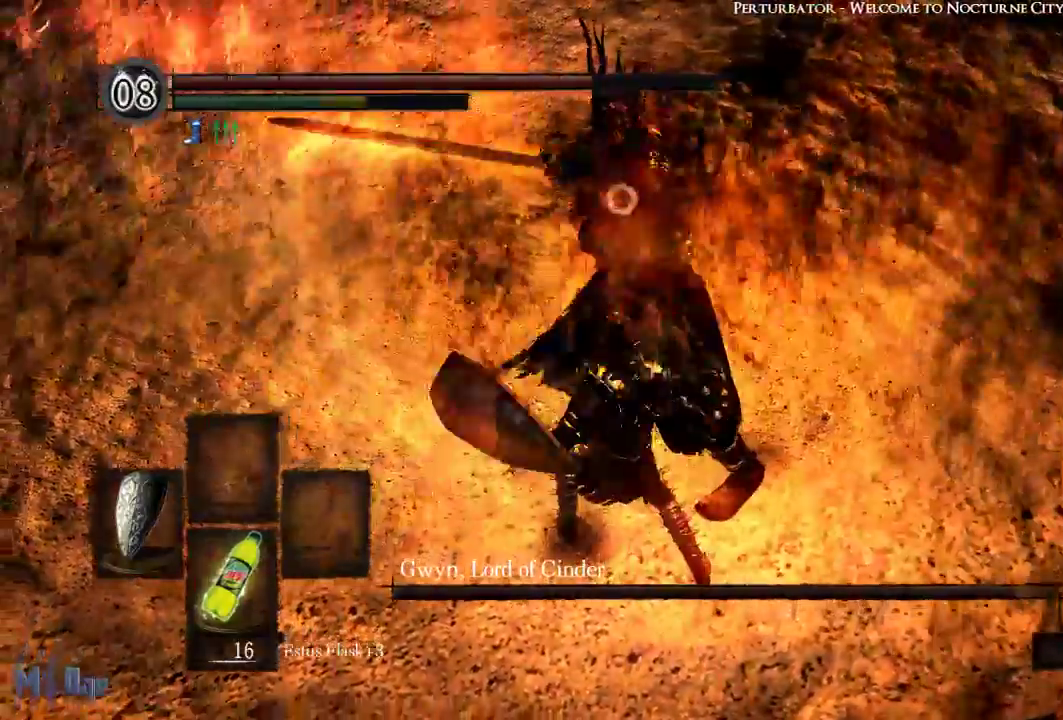
{"buttons": [], "left_stick": "up", "right_stick": "center", "events": [[383, "left_stick", "up"]]}
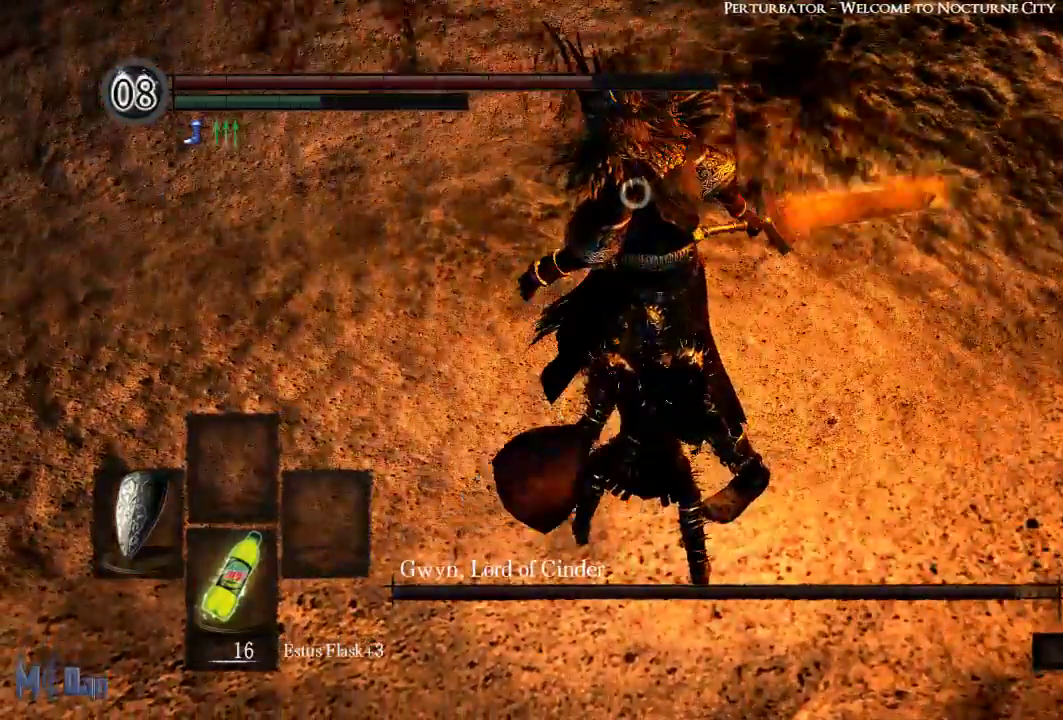
{"buttons": [], "left_stick": "center", "right_stick": "center", "events": [[133, "B", "down"], [250, "B", "up"], [317, "left_stick", "center"]]}
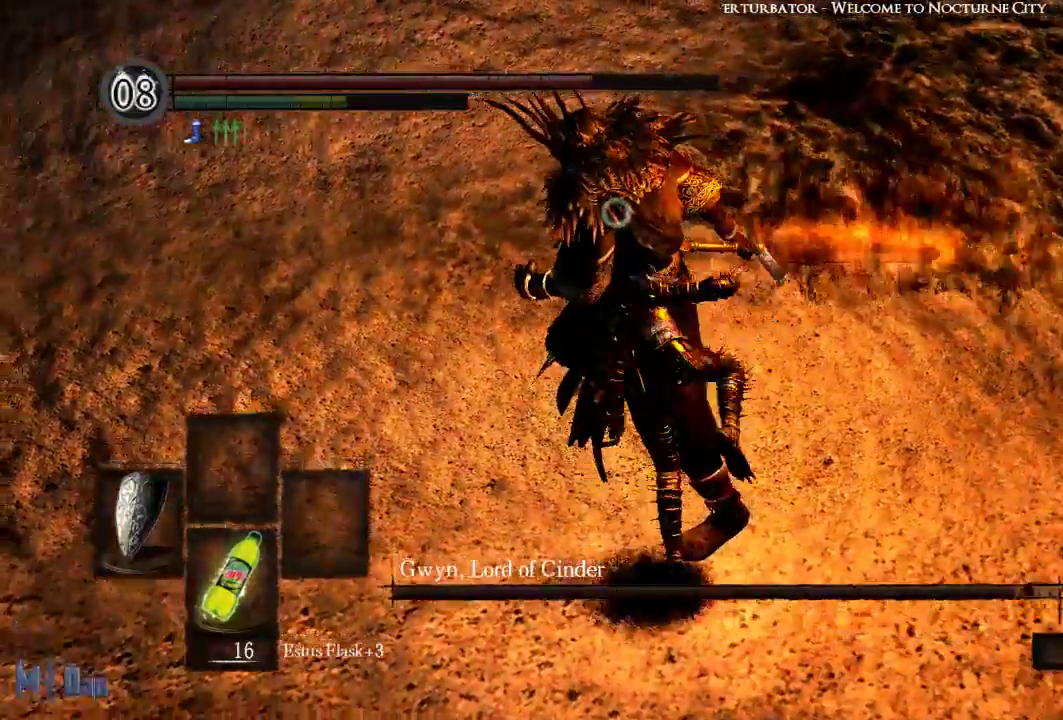
{"buttons": [], "left_stick": "center", "right_stick": "center", "events": []}
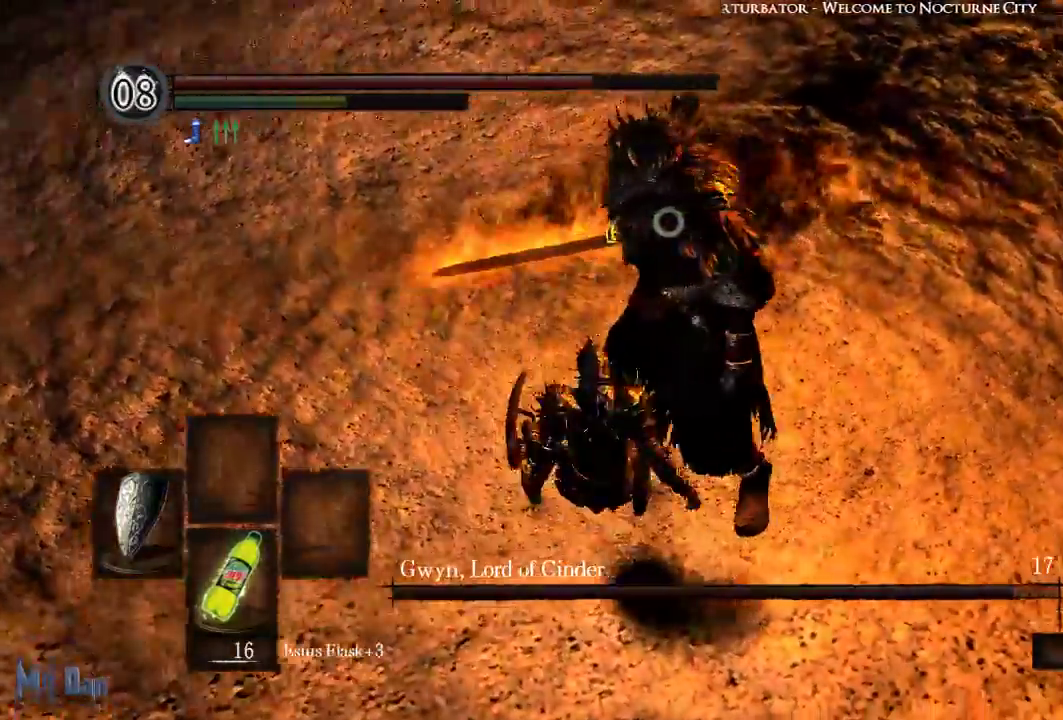
{"buttons": [], "left_stick": "right", "right_stick": "center", "events": [[150, "left_stick", "right"]]}
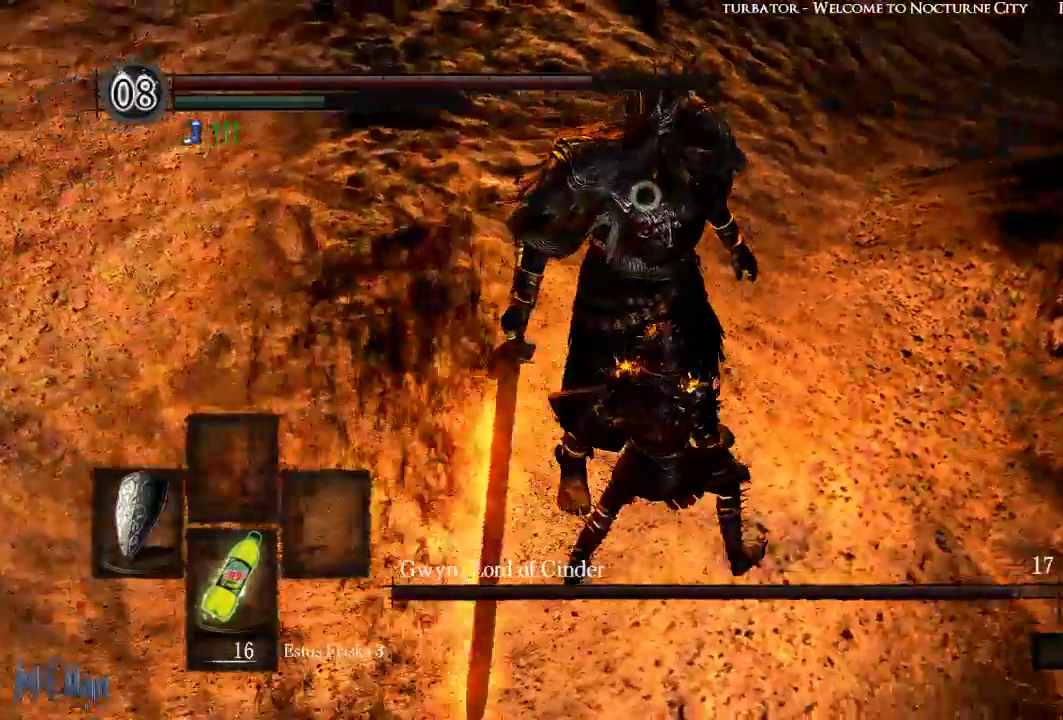
{"buttons": [], "left_stick": "center", "right_stick": "center", "events": [[17, "left_stick", "up-right"], [150, "left_stick", "up"], [300, "left_stick", "center"]]}
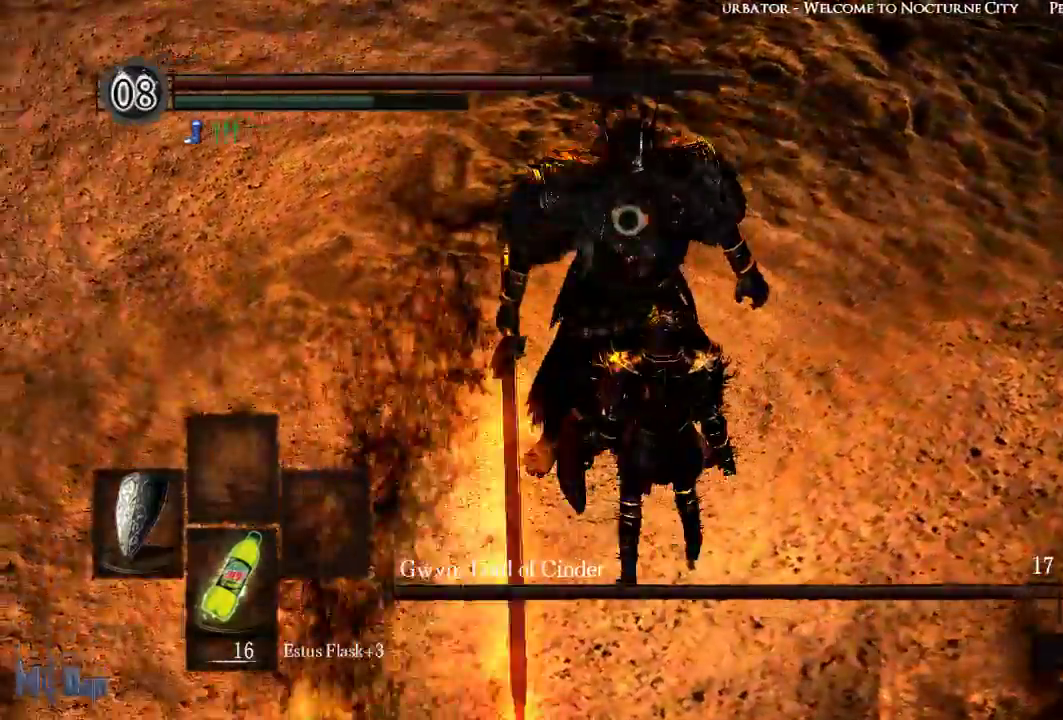
{"buttons": [], "left_stick": "center", "right_stick": "center", "events": []}
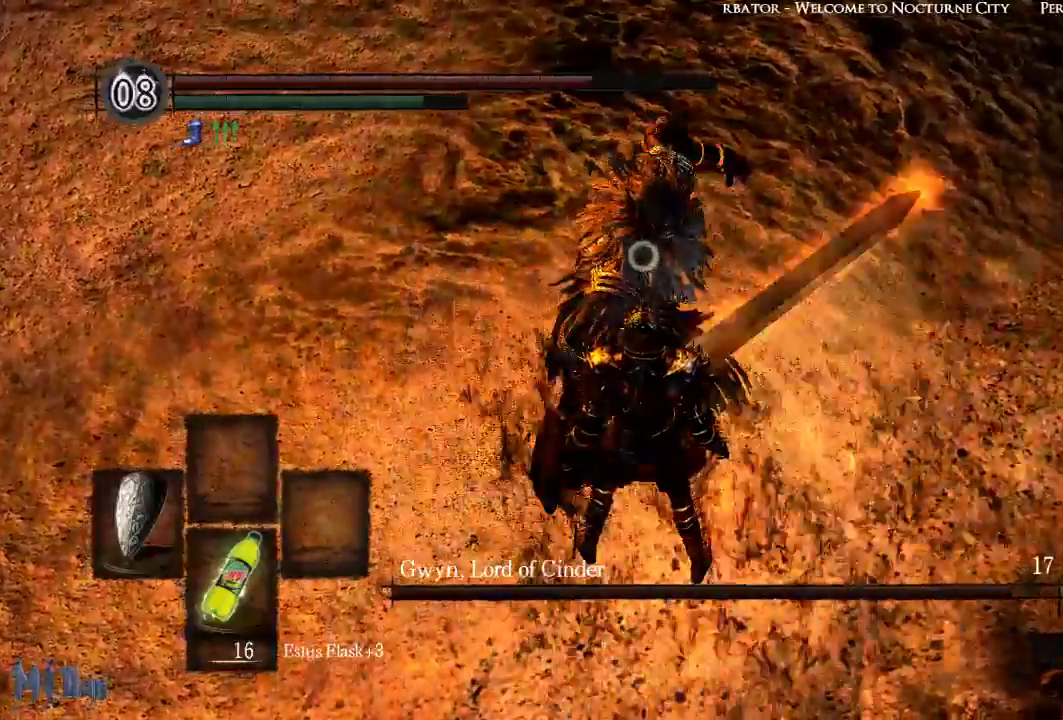
{"buttons": [], "left_stick": "up", "right_stick": "center", "events": [[250, "left_stick", "up"], [283, "B", "down"], [400, "B", "up"]]}
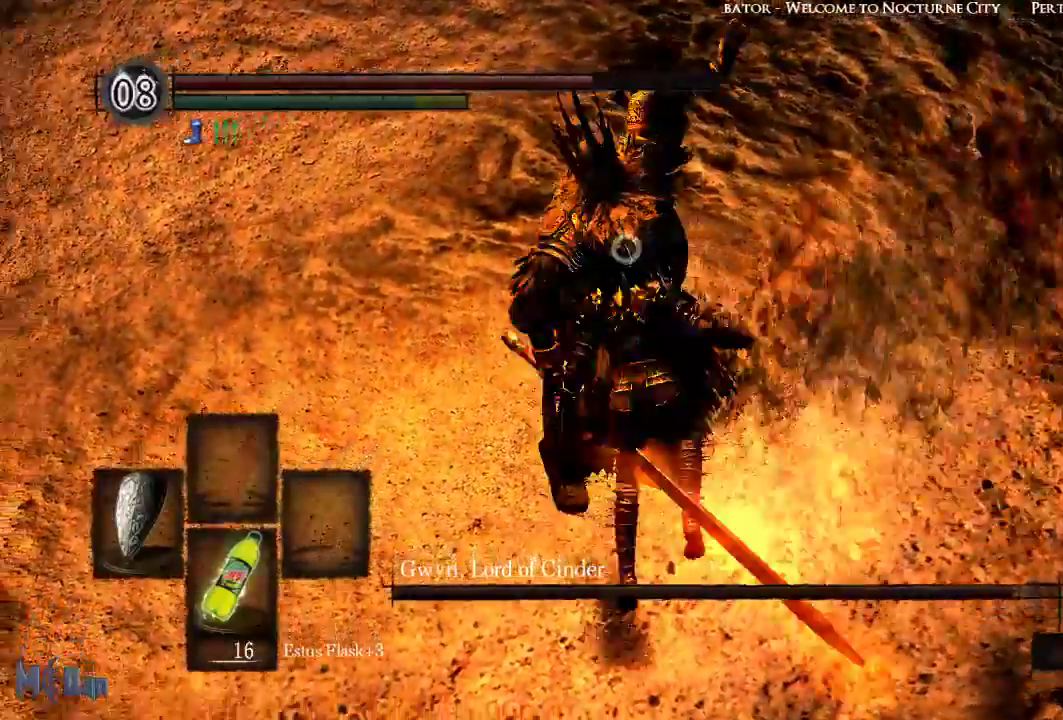
{"buttons": [], "left_stick": "center", "right_stick": "center", "events": [[33, "left_stick", "center"]]}
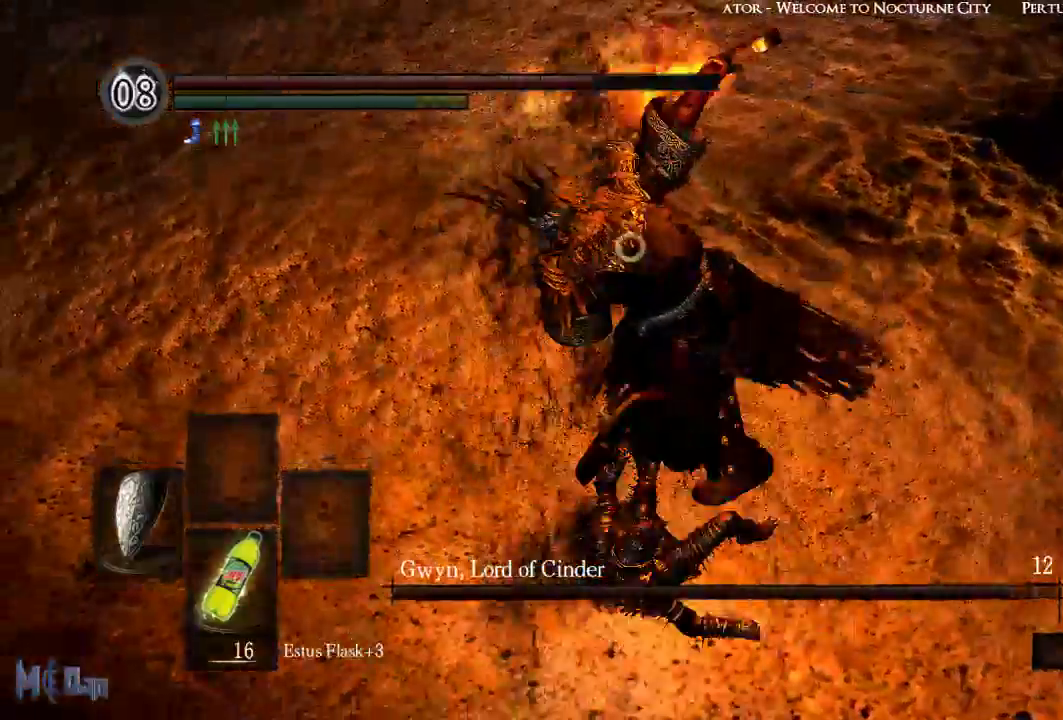
{"buttons": [], "left_stick": "up", "right_stick": "center", "events": [[267, "left_stick", "up"]]}
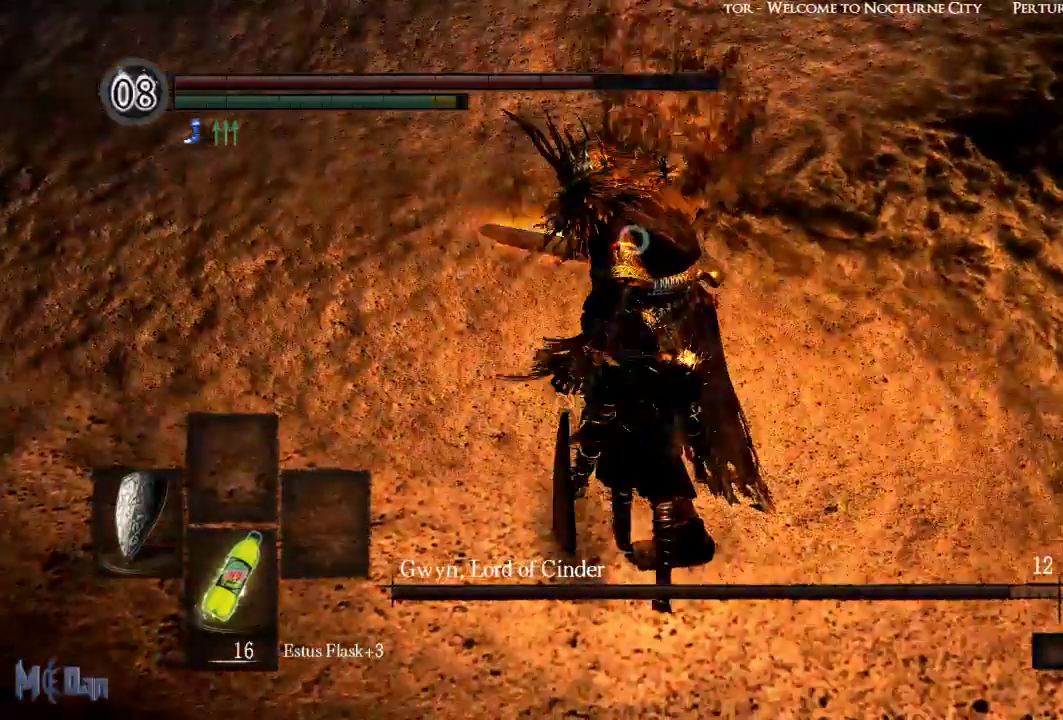
{"buttons": [], "left_stick": "center", "right_stick": "center", "events": [[33, "left_stick", "center"], [300, "left_stick", "up"], [500, "left_stick", "center"]]}
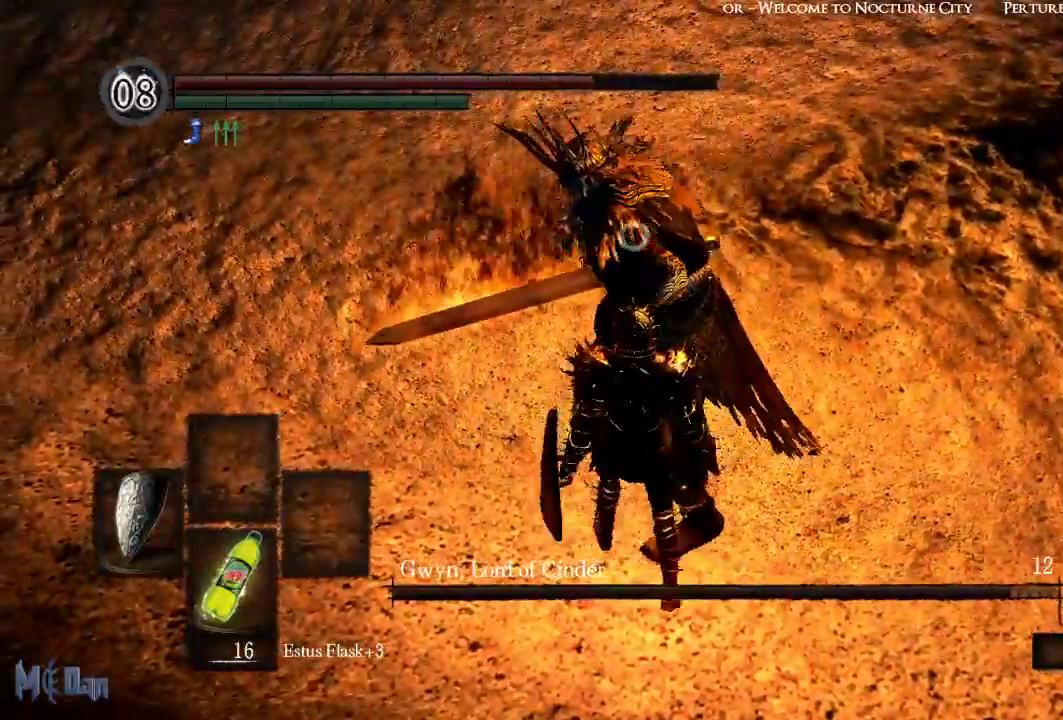
{"buttons": [], "left_stick": "center", "right_stick": "center", "events": [[133, "R1", "down"], [250, "R1", "up"]]}
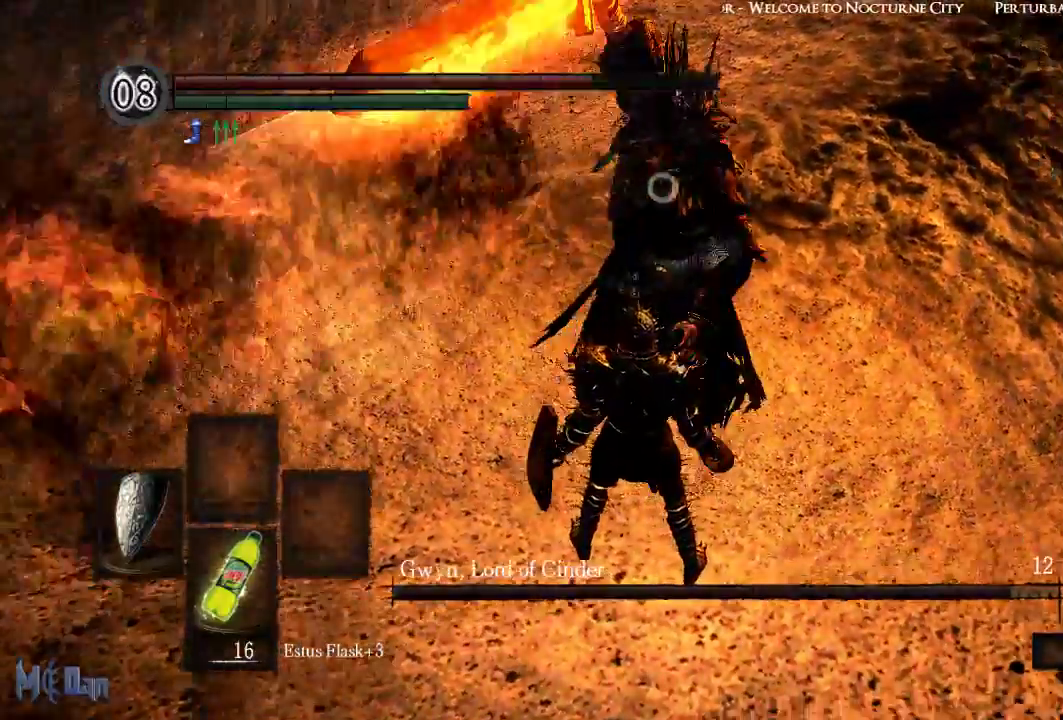
{"buttons": ["L1"], "left_stick": "center", "right_stick": "center", "events": [[117, "L1", "down"]]}
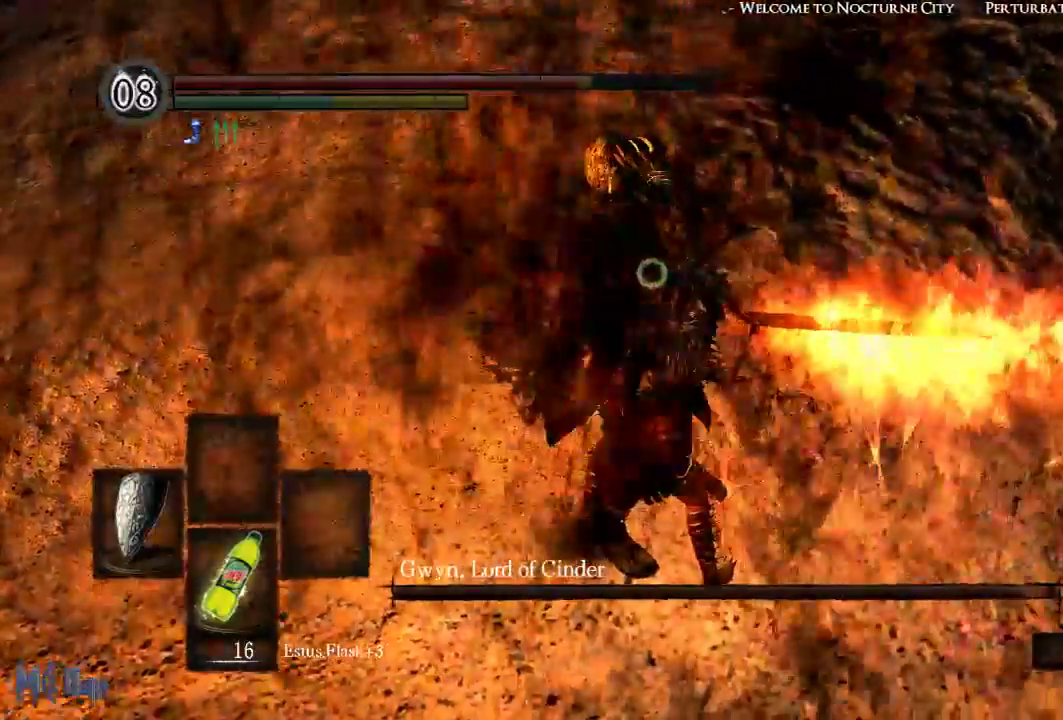
{"buttons": ["L1"], "left_stick": "center", "right_stick": "center", "events": []}
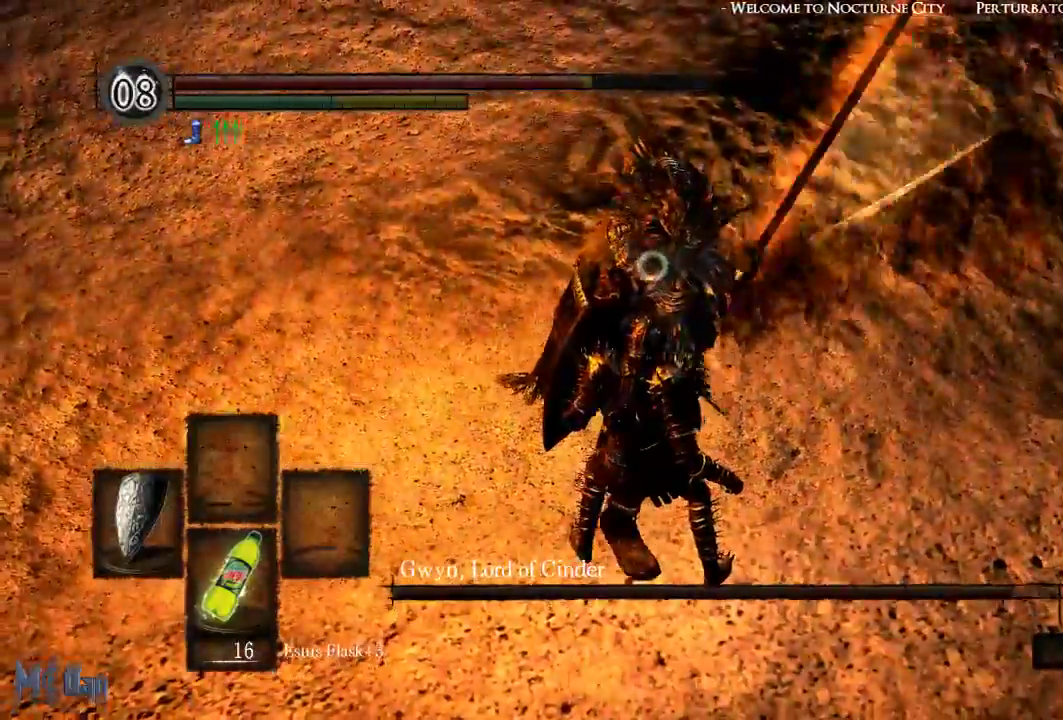
{"buttons": ["L1"], "left_stick": "center", "right_stick": "center", "events": [[233, "L2", "down"], [317, "L2", "up"]]}
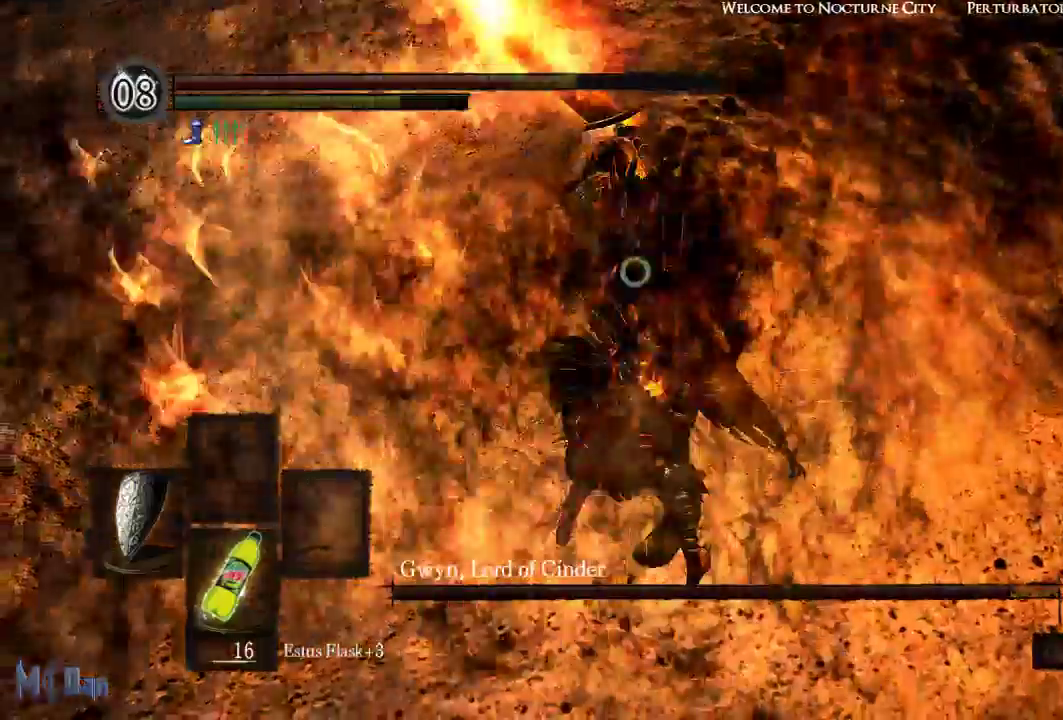
{"buttons": [], "left_stick": "center", "right_stick": "center", "events": [[117, "L1", "up"]]}